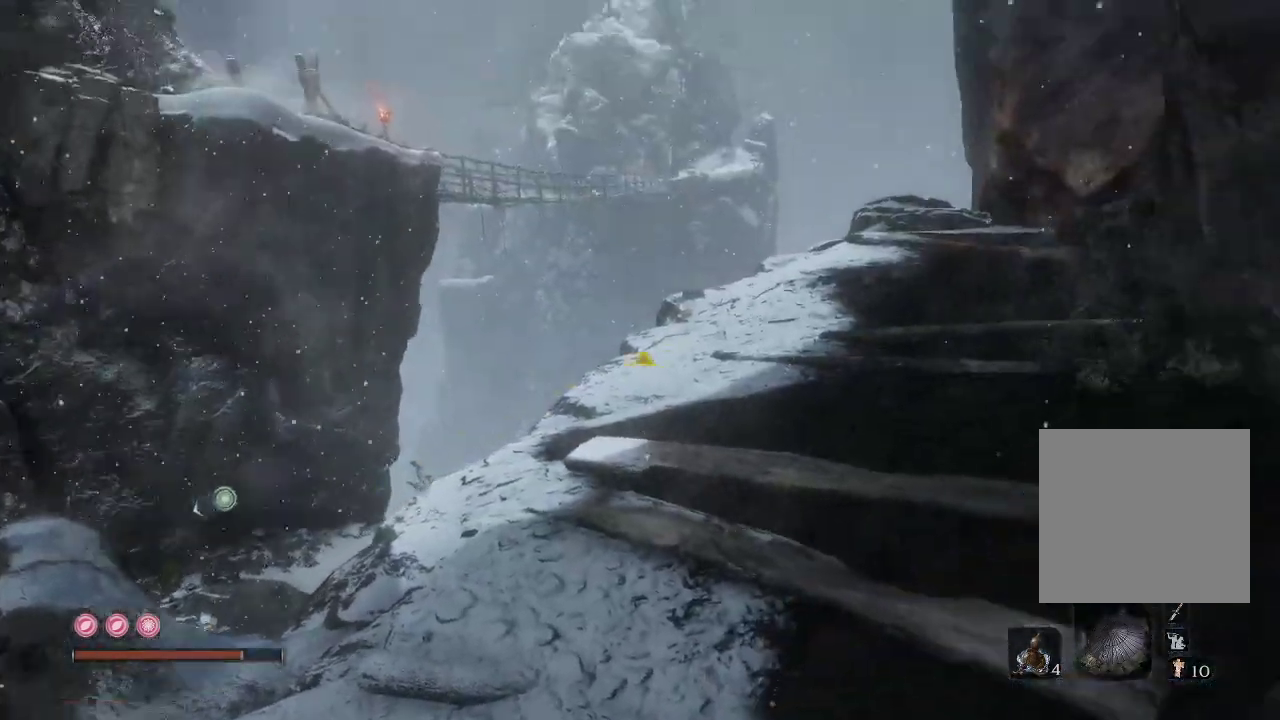
Gameplay with a controller (Xbox layout); each line is a JSON object with the inputs held at the frame after it. "events" lists button and stick changes between this image and that frame as [ms after this image, input, new state], when the widget could be followed in between. Not read: L3.
{"buttons": [], "left_stick": "up", "right_stick": "center", "events": [[167, "right_stick", "center"]]}
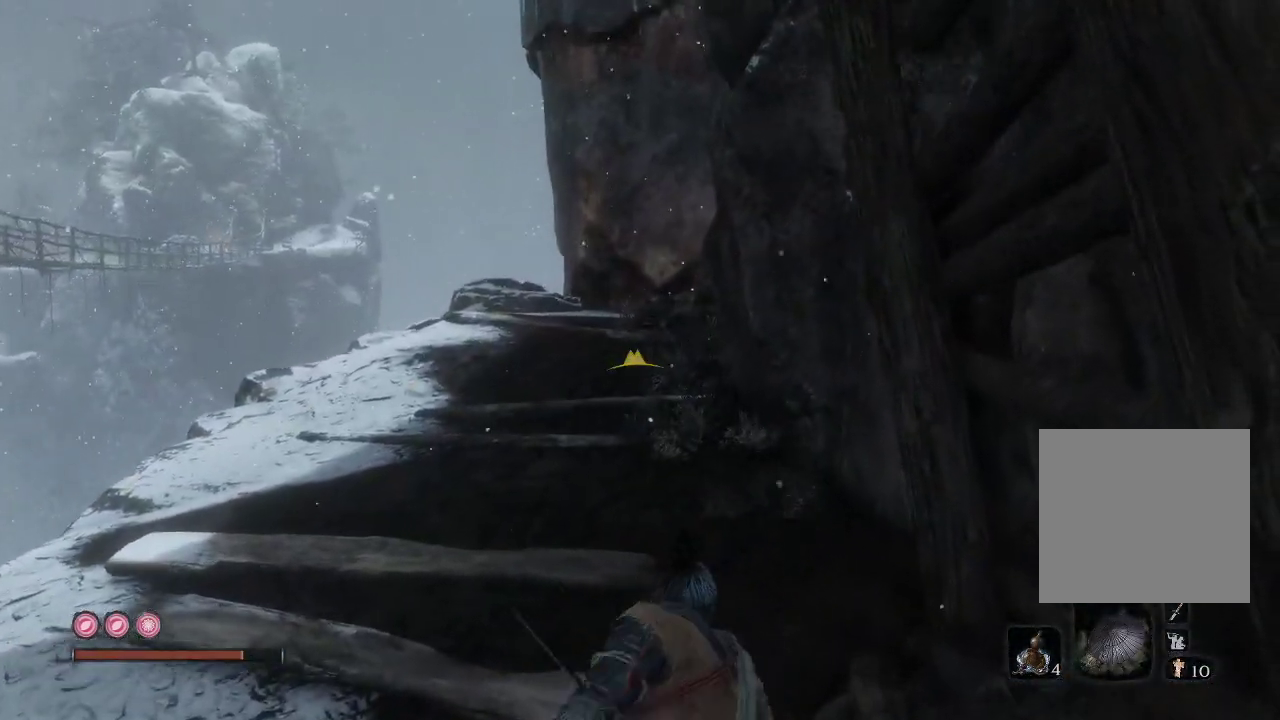
{"buttons": [], "left_stick": "up", "right_stick": "down-right", "events": [[300, "right_stick", "down-right"]]}
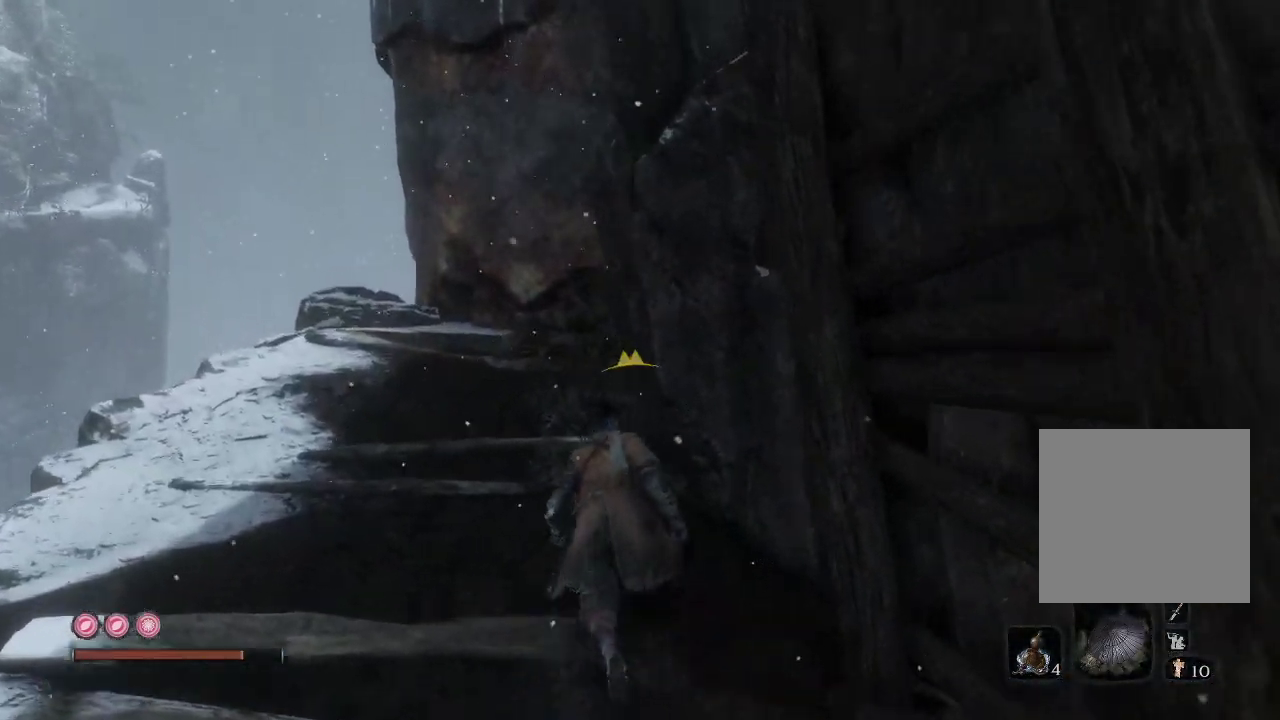
{"buttons": [], "left_stick": "up", "right_stick": "down-right", "events": [[17, "right_stick", "center"], [283, "right_stick", "down-right"]]}
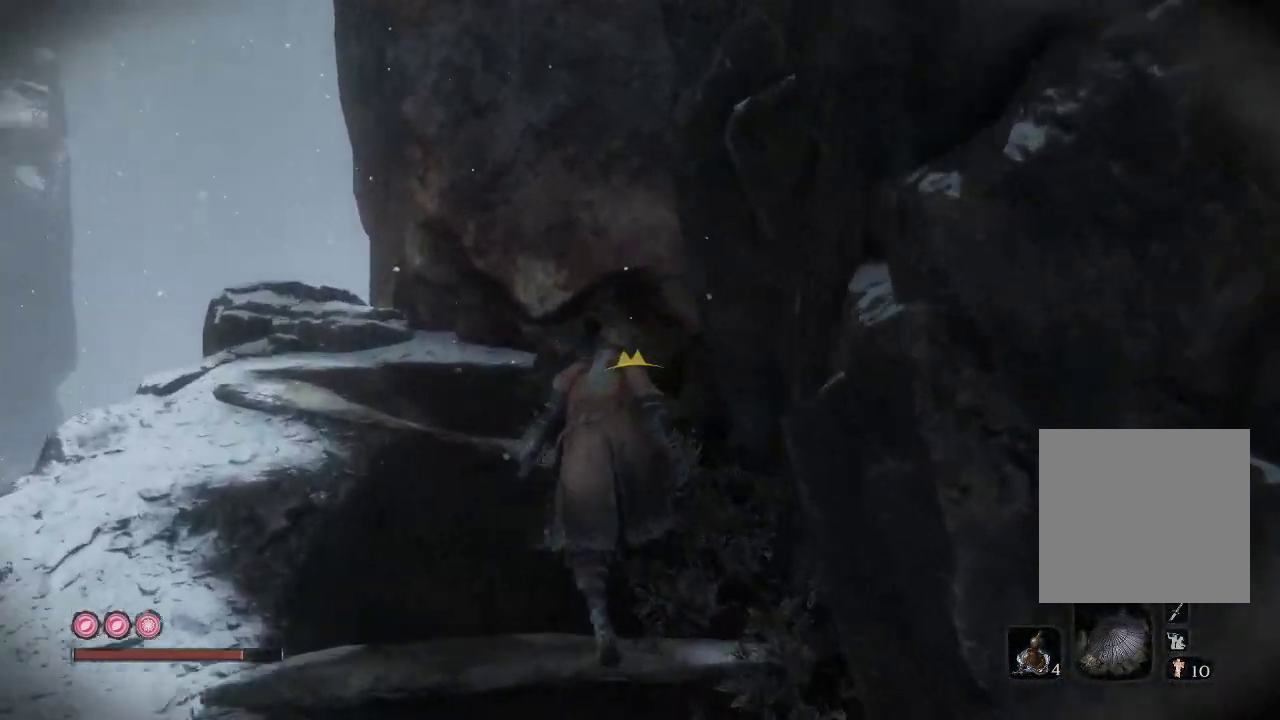
{"buttons": [], "left_stick": "up-left", "right_stick": "up-right", "events": [[217, "left_stick", "up-left"], [483, "right_stick", "up-right"]]}
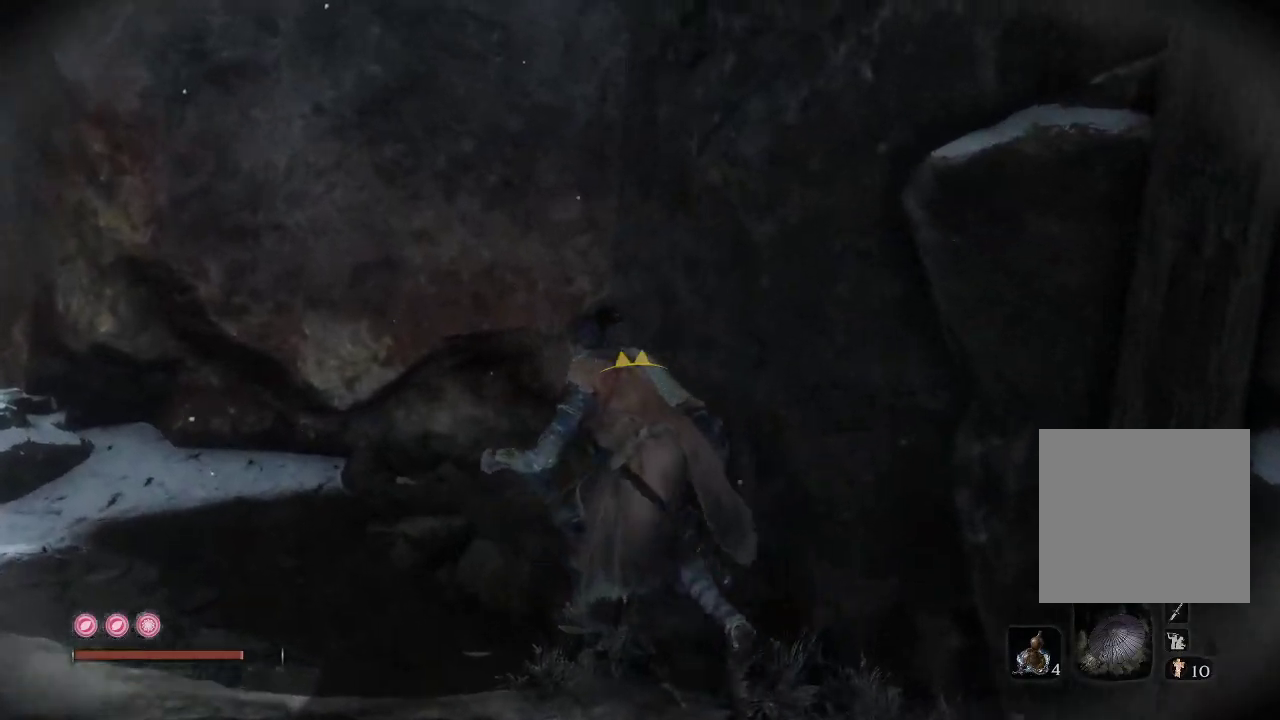
{"buttons": [], "left_stick": "center", "right_stick": "up-right", "events": [[83, "left_stick", "center"]]}
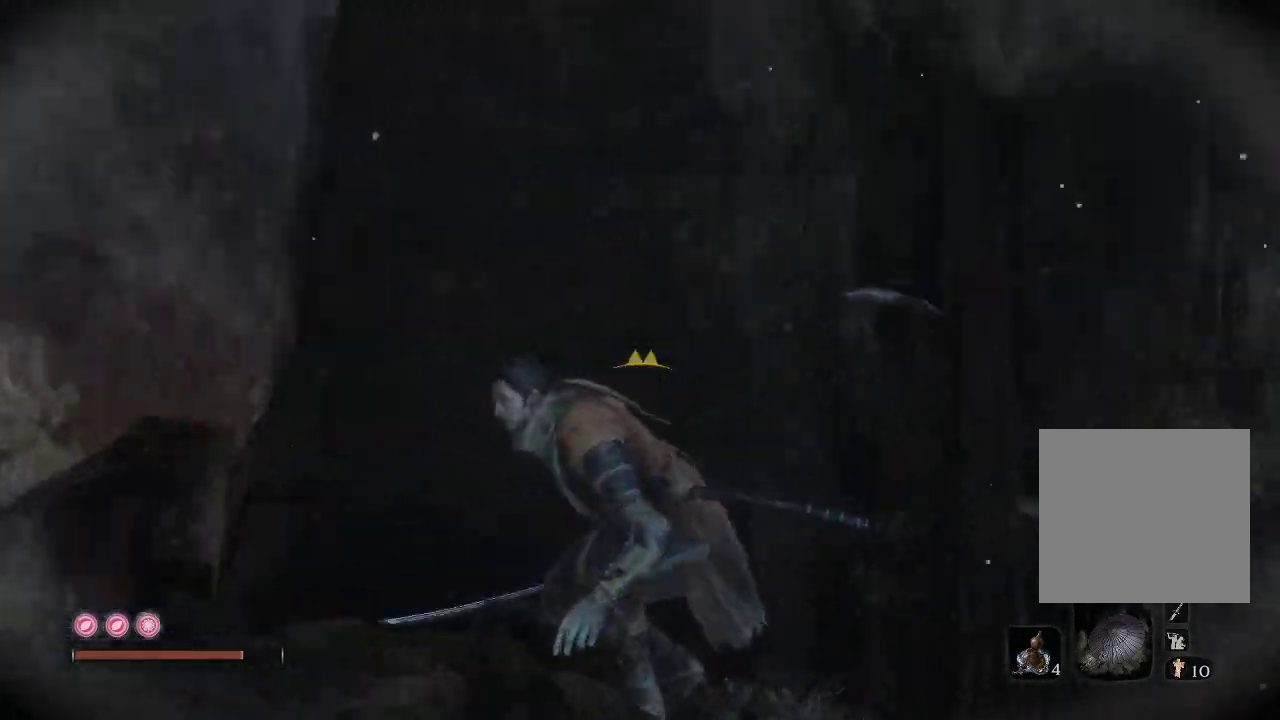
{"buttons": [], "left_stick": "center", "right_stick": "right", "events": [[367, "right_stick", "center"], [467, "right_stick", "right"]]}
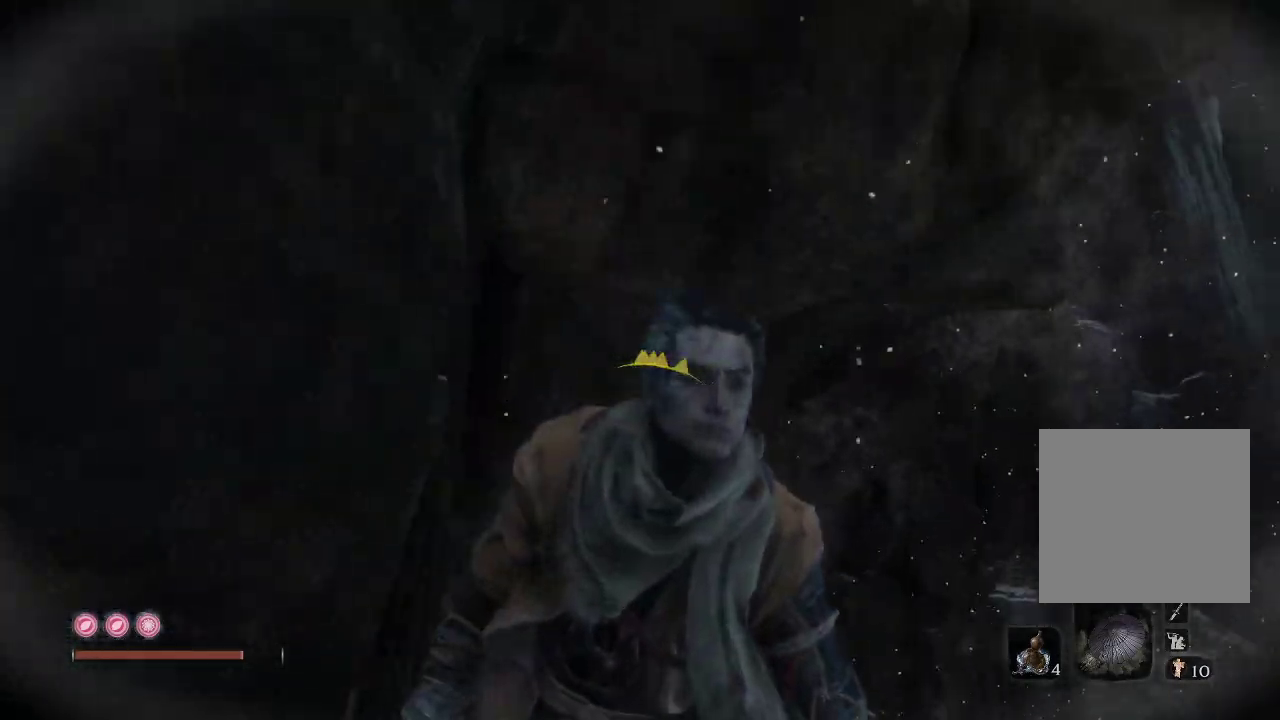
{"buttons": [], "left_stick": "center", "right_stick": "center", "events": [[433, "right_stick", "center"]]}
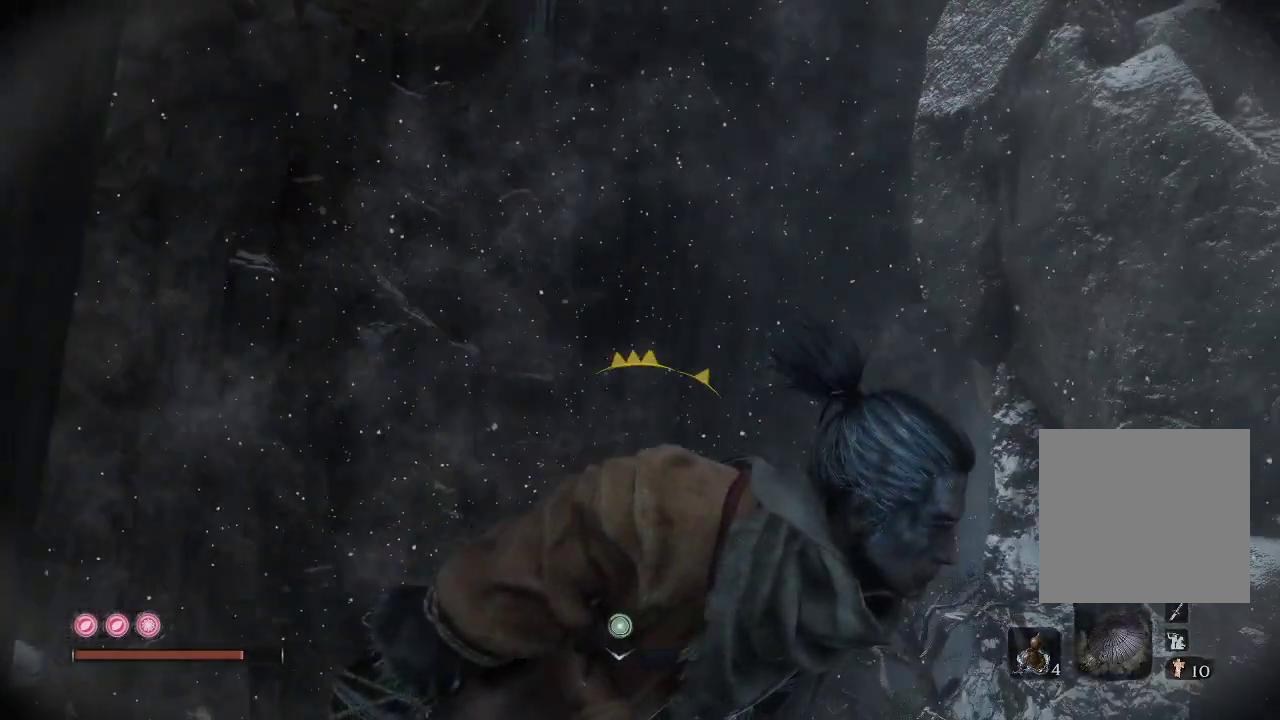
{"buttons": [], "left_stick": "center", "right_stick": "down-right", "events": [[117, "right_stick", "down-right"]]}
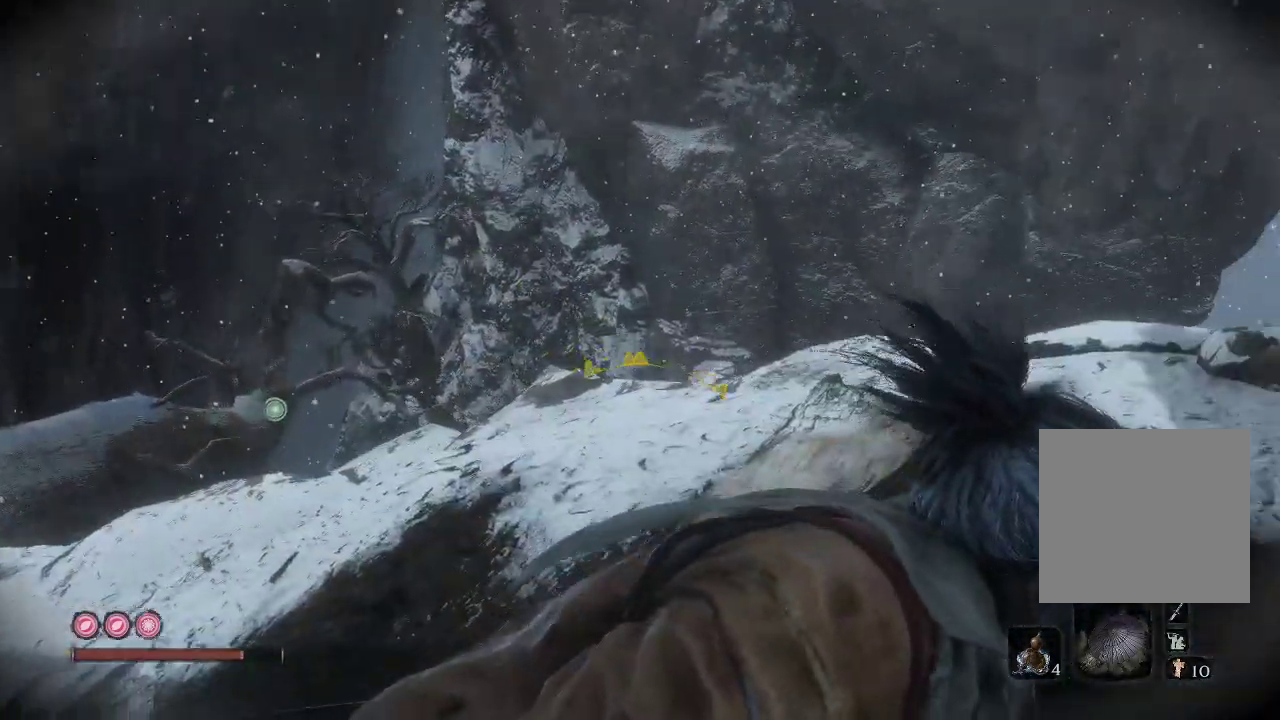
{"buttons": [], "left_stick": "center", "right_stick": "center", "events": [[250, "right_stick", "center"]]}
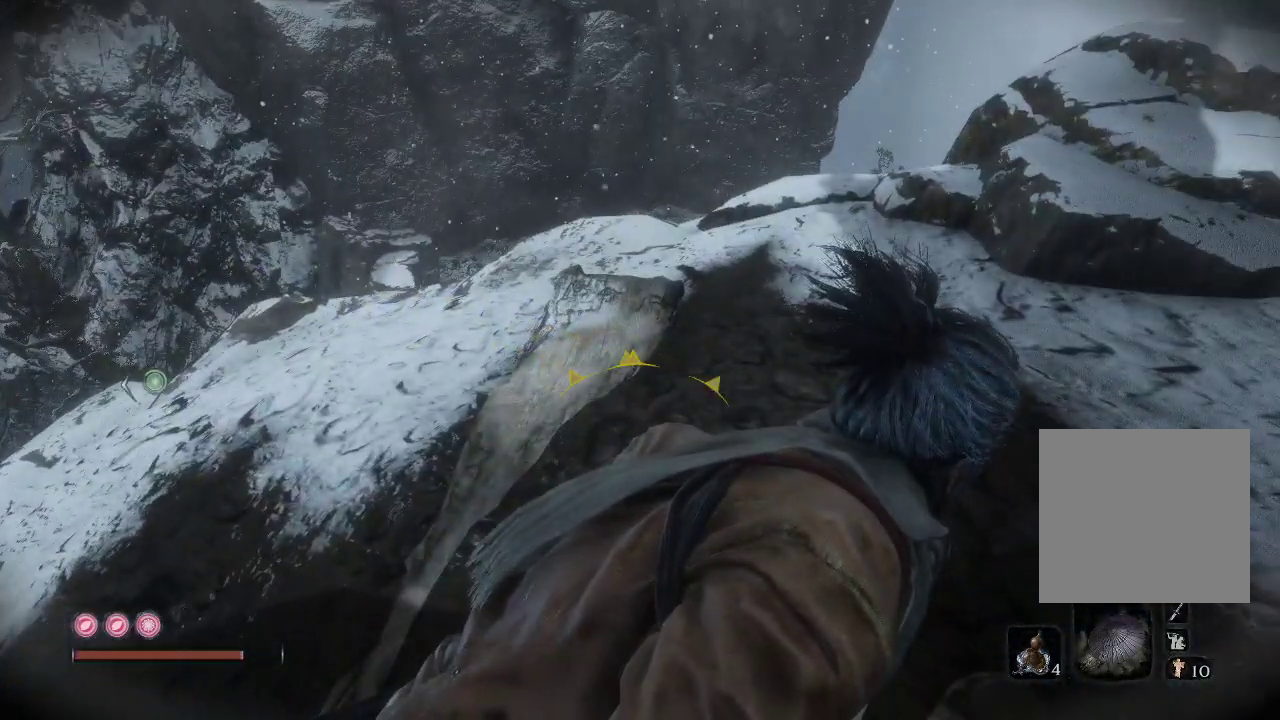
{"buttons": [], "left_stick": "center", "right_stick": "down-left", "events": [[167, "right_stick", "left"], [350, "right_stick", "down-left"]]}
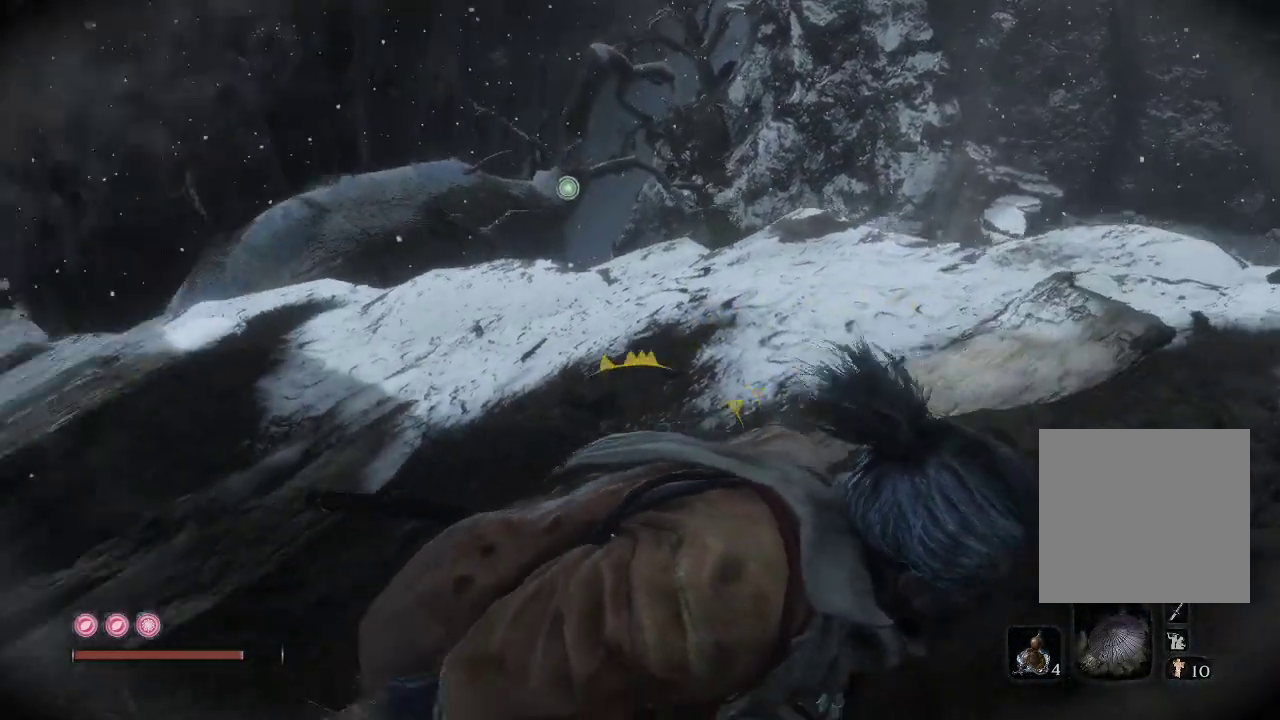
{"buttons": [], "left_stick": "center", "right_stick": "center", "events": [[250, "right_stick", "center"]]}
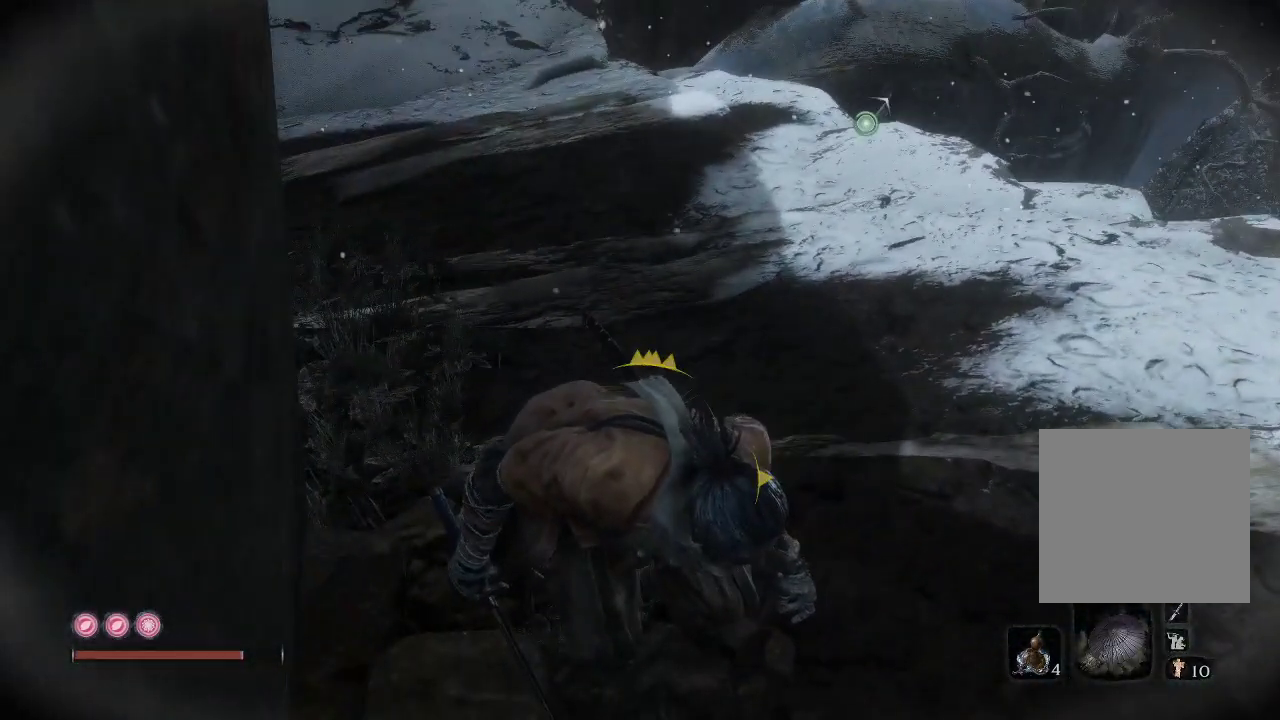
{"buttons": [], "left_stick": "center", "right_stick": "right", "events": [[33, "right_stick", "down-right"], [233, "right_stick", "right"]]}
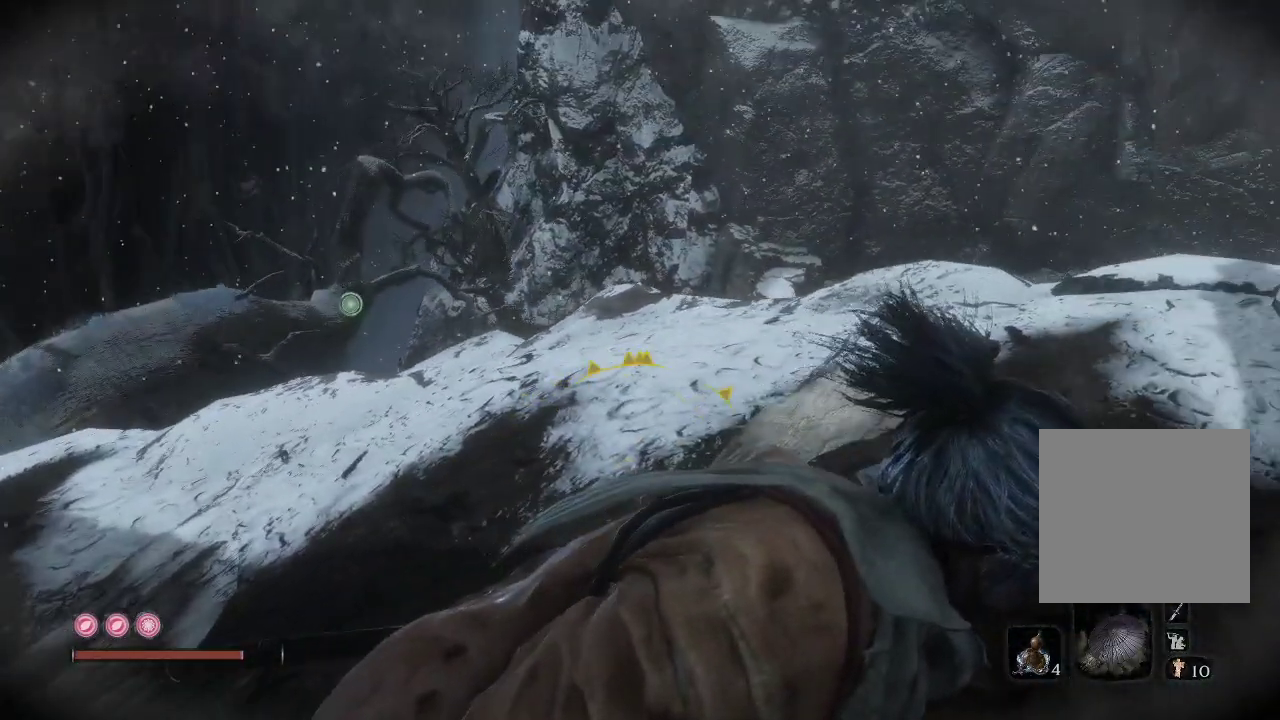
{"buttons": [], "left_stick": "center", "right_stick": "right", "events": [[17, "right_stick", "center"], [100, "right_stick", "right"], [383, "right_stick", "center"], [500, "right_stick", "right"]]}
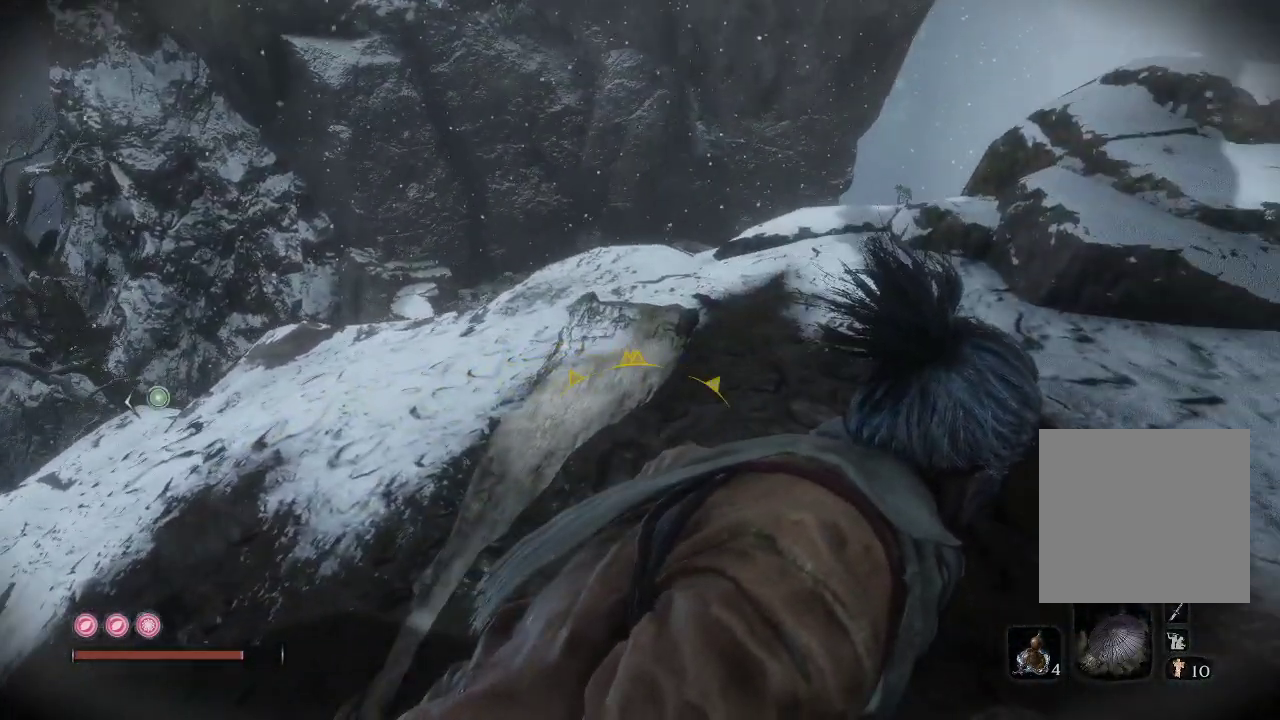
{"buttons": [], "left_stick": "center", "right_stick": "right", "events": [[250, "right_stick", "center"], [500, "right_stick", "right"]]}
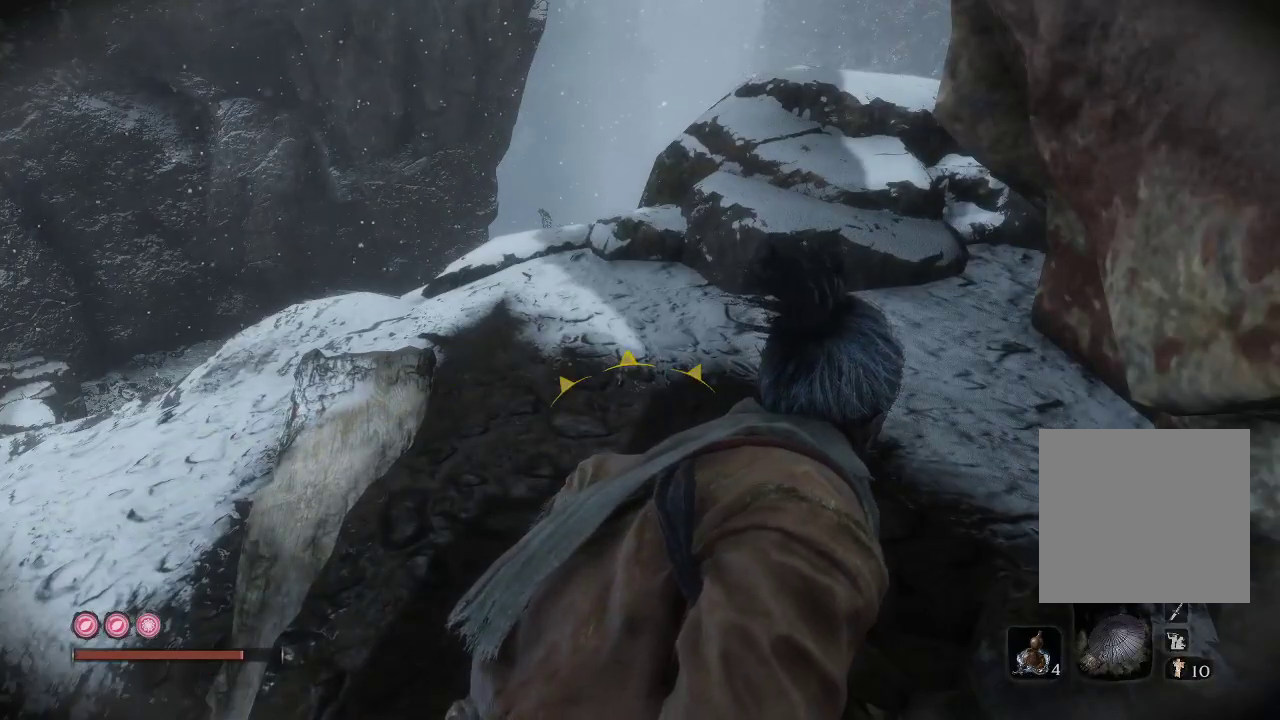
{"buttons": [], "left_stick": "left", "right_stick": "center", "events": [[67, "right_stick", "down-right"], [150, "left_stick", "left"], [267, "right_stick", "center"]]}
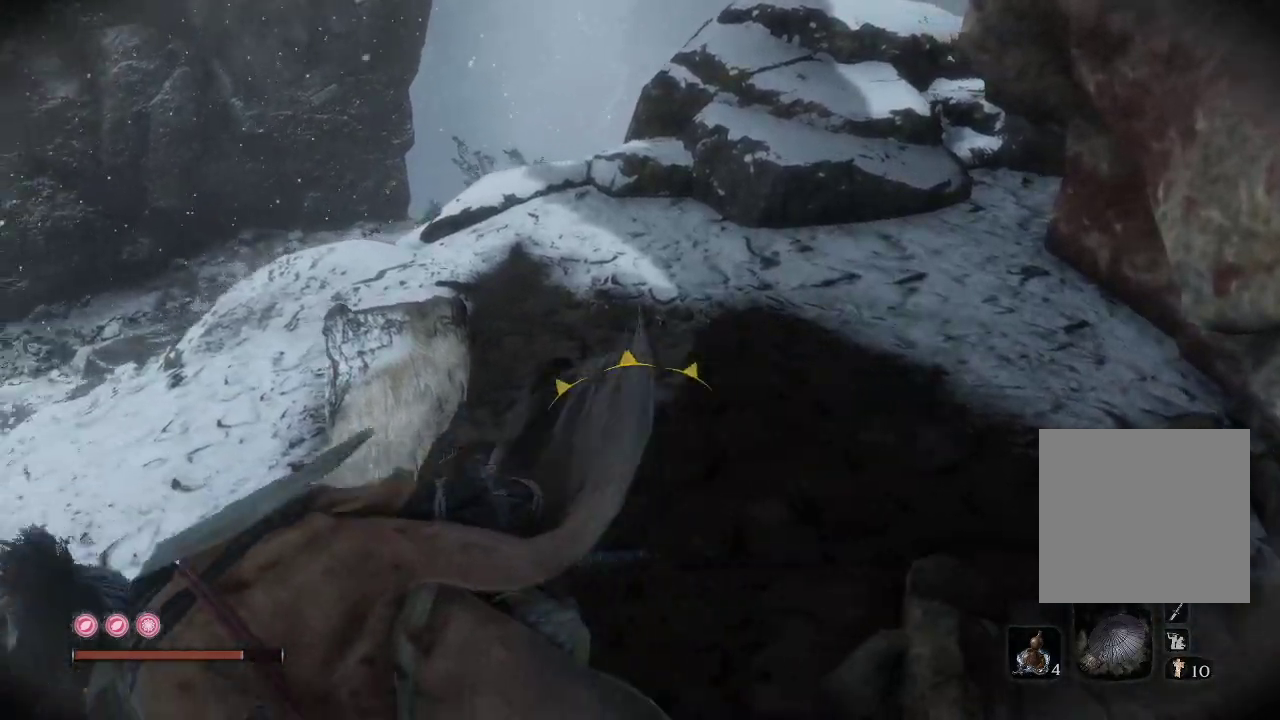
{"buttons": [], "left_stick": "center", "right_stick": "down-right", "events": [[333, "right_stick", "down-right"], [350, "left_stick", "center"]]}
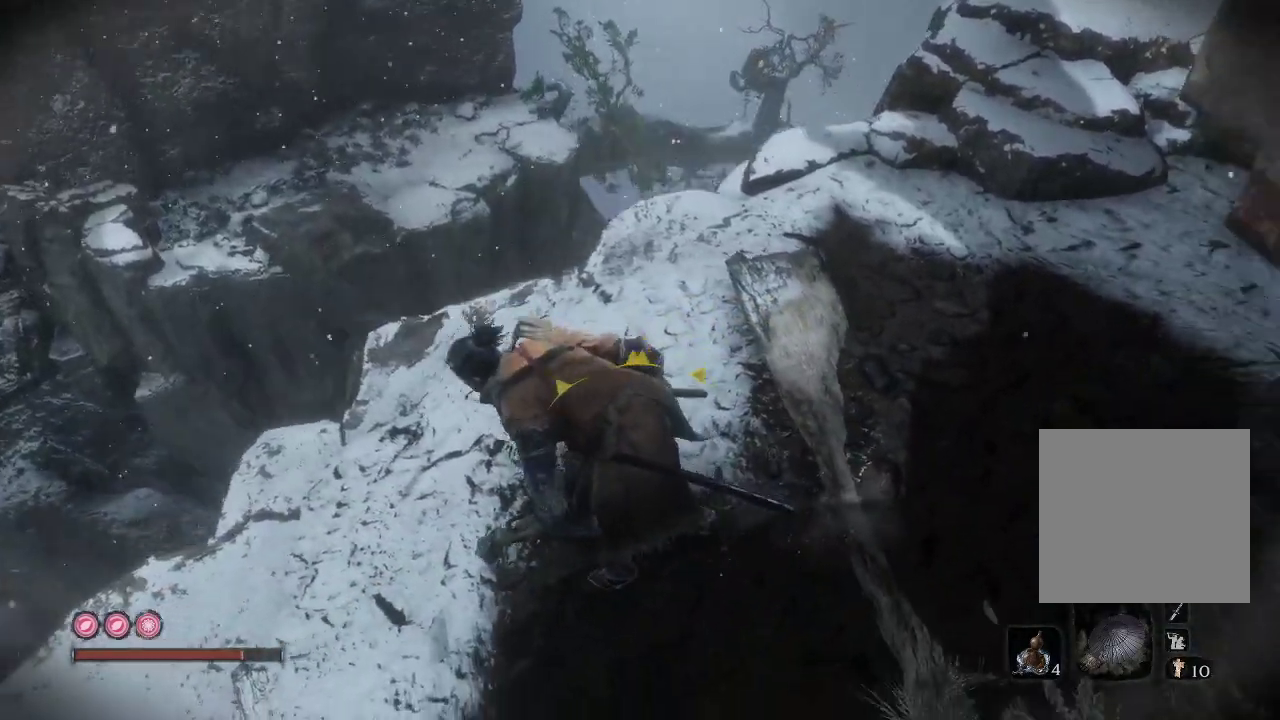
{"buttons": [], "left_stick": "center", "right_stick": "left", "events": [[33, "right_stick", "down"], [300, "right_stick", "left"]]}
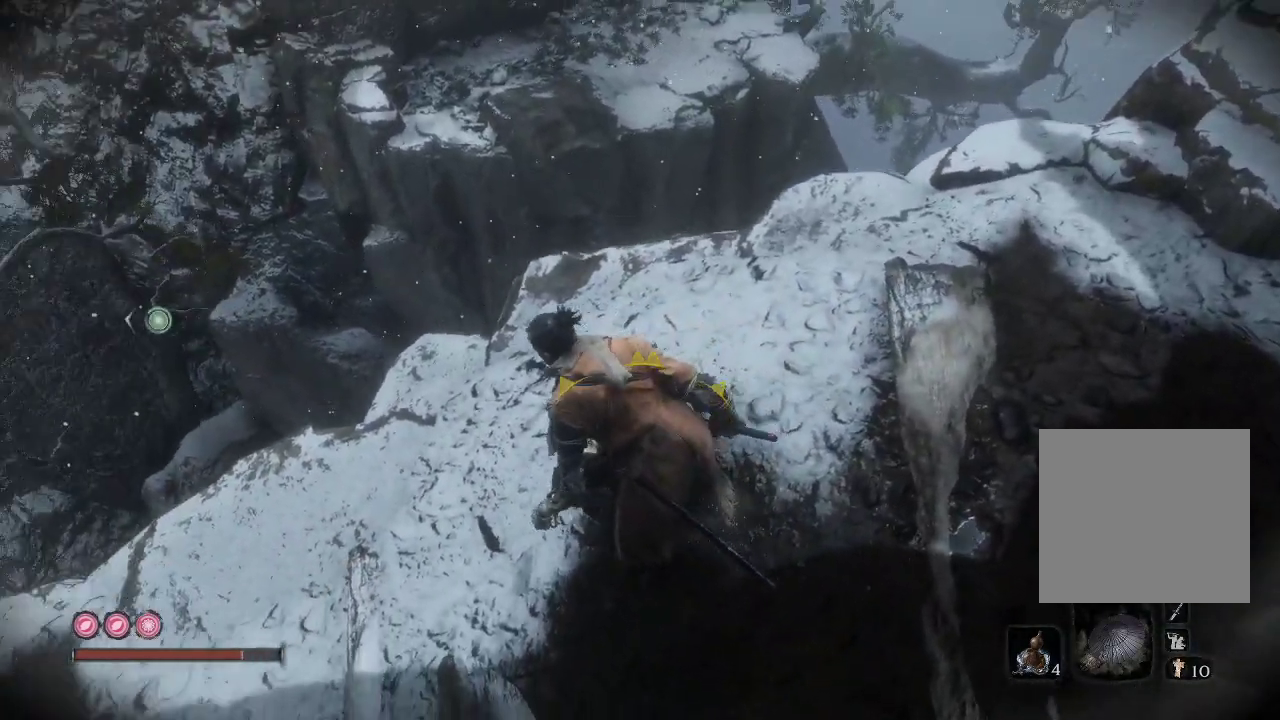
{"buttons": [], "left_stick": "center", "right_stick": "down-left", "events": [[50, "right_stick", "up-left"], [267, "right_stick", "center"], [483, "right_stick", "down-left"]]}
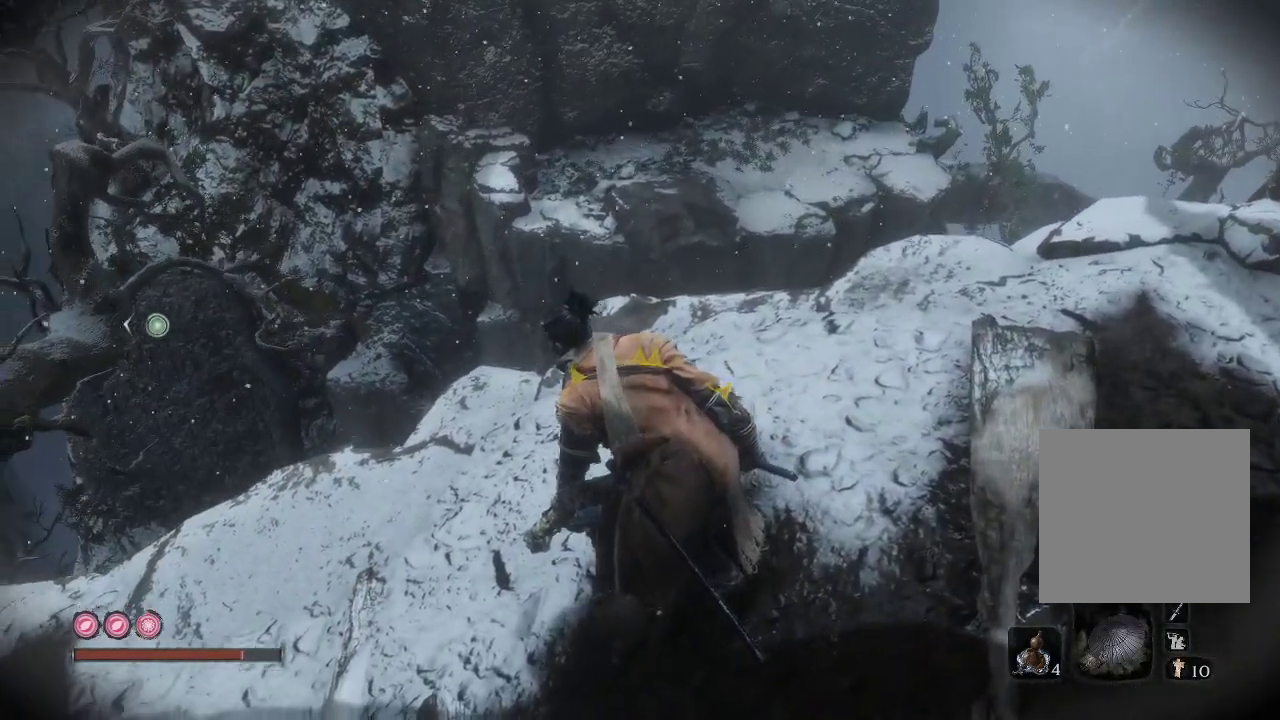
{"buttons": [], "left_stick": "center", "right_stick": "down-left", "events": [[317, "right_stick", "center"], [467, "right_stick", "down-left"]]}
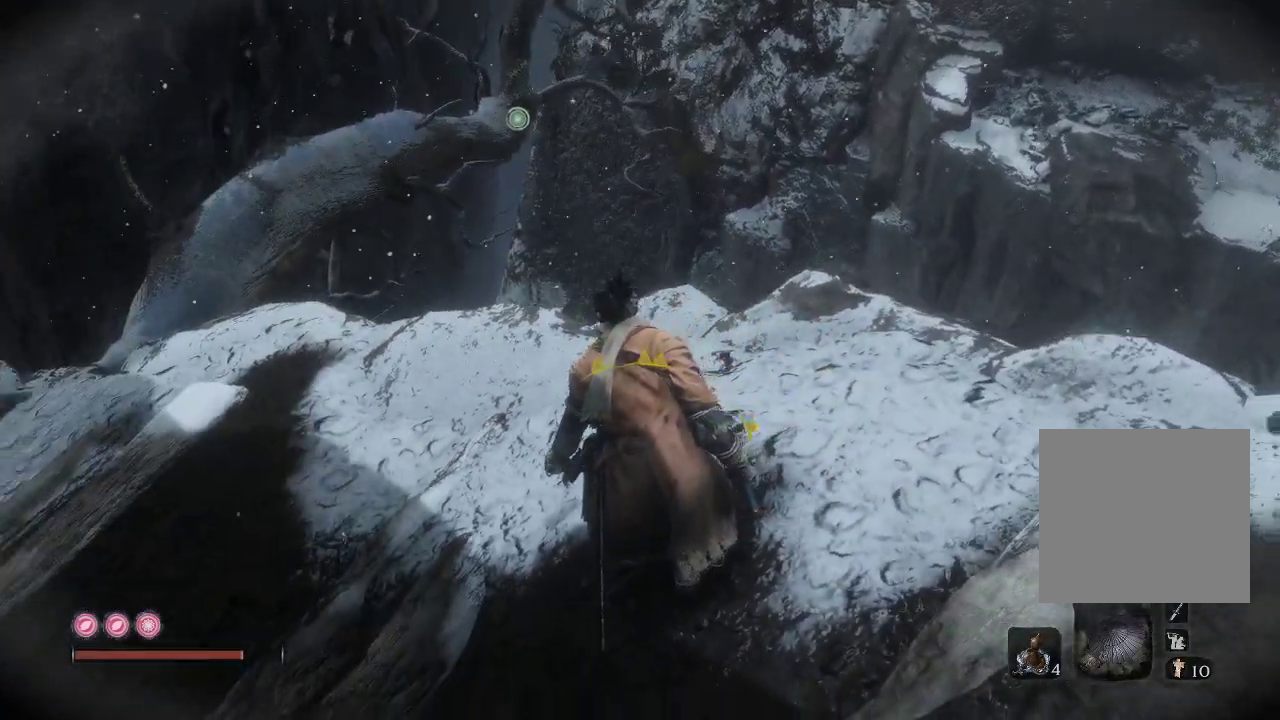
{"buttons": [], "left_stick": "center", "right_stick": "down-left", "events": []}
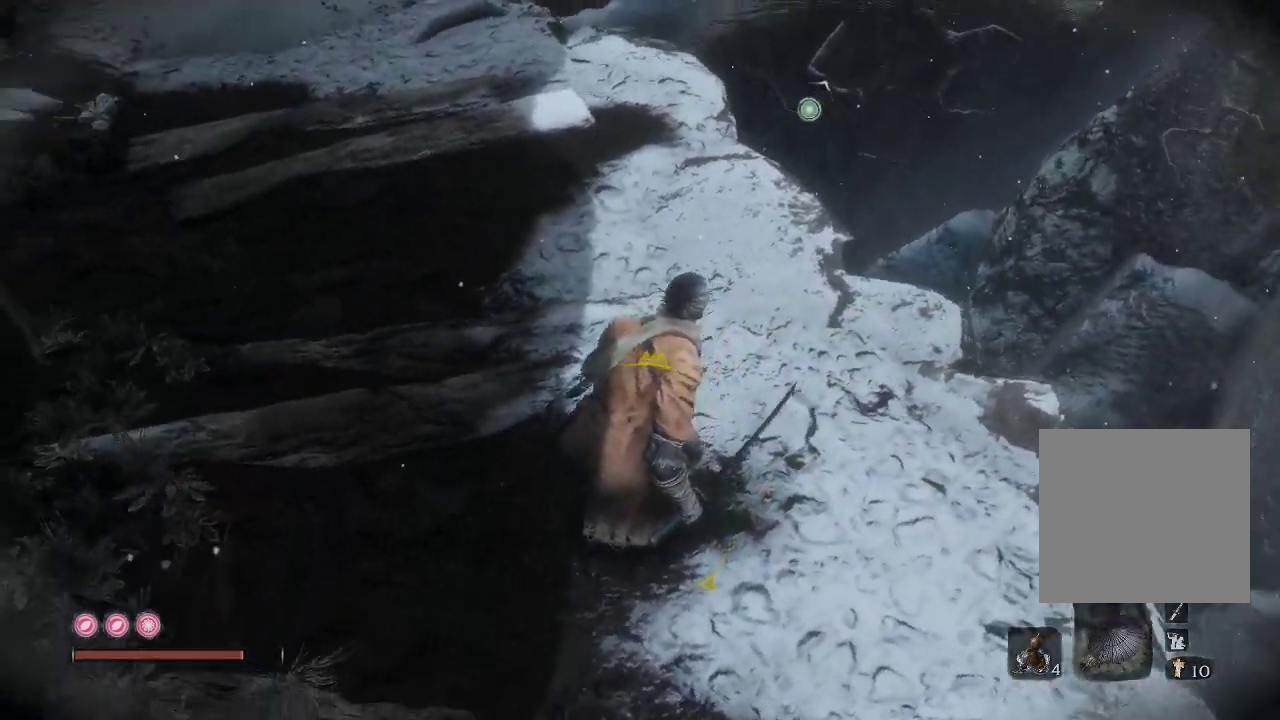
{"buttons": [], "left_stick": "center", "right_stick": "down-left", "events": []}
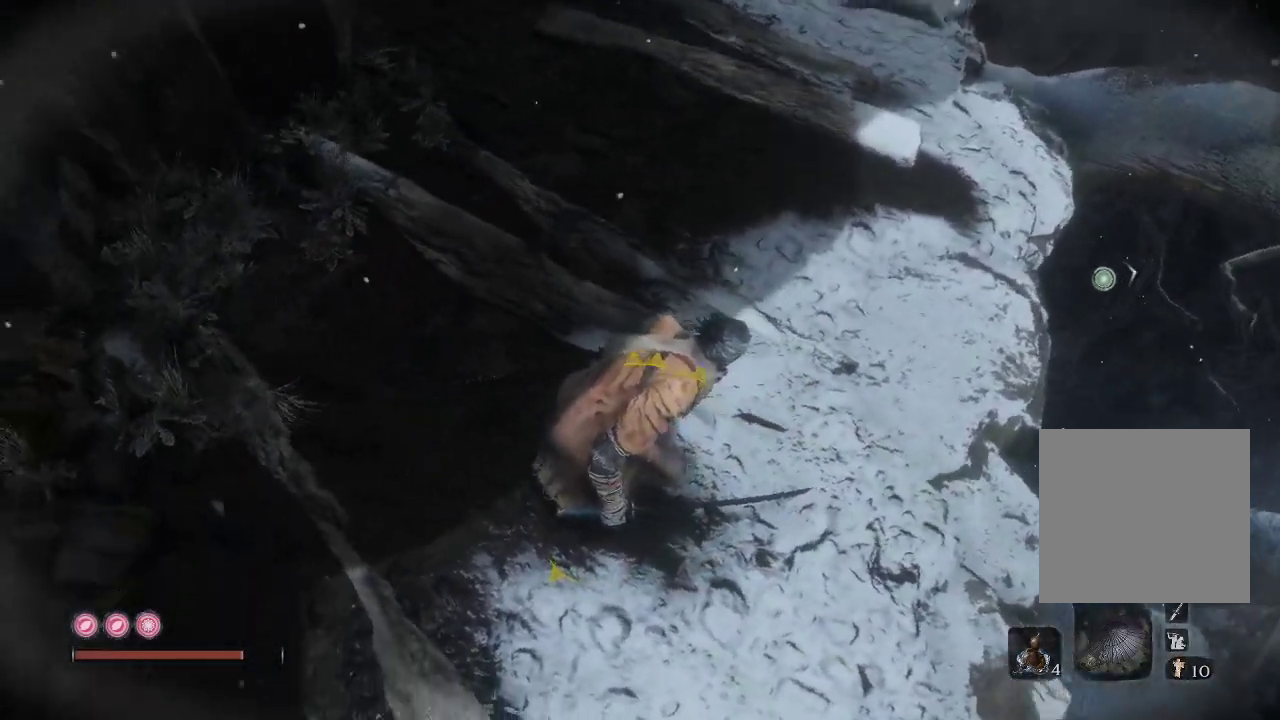
{"buttons": [], "left_stick": "up", "right_stick": "up-left", "events": [[233, "right_stick", "center"], [333, "right_stick", "left"], [433, "right_stick", "up-left"], [483, "left_stick", "up"]]}
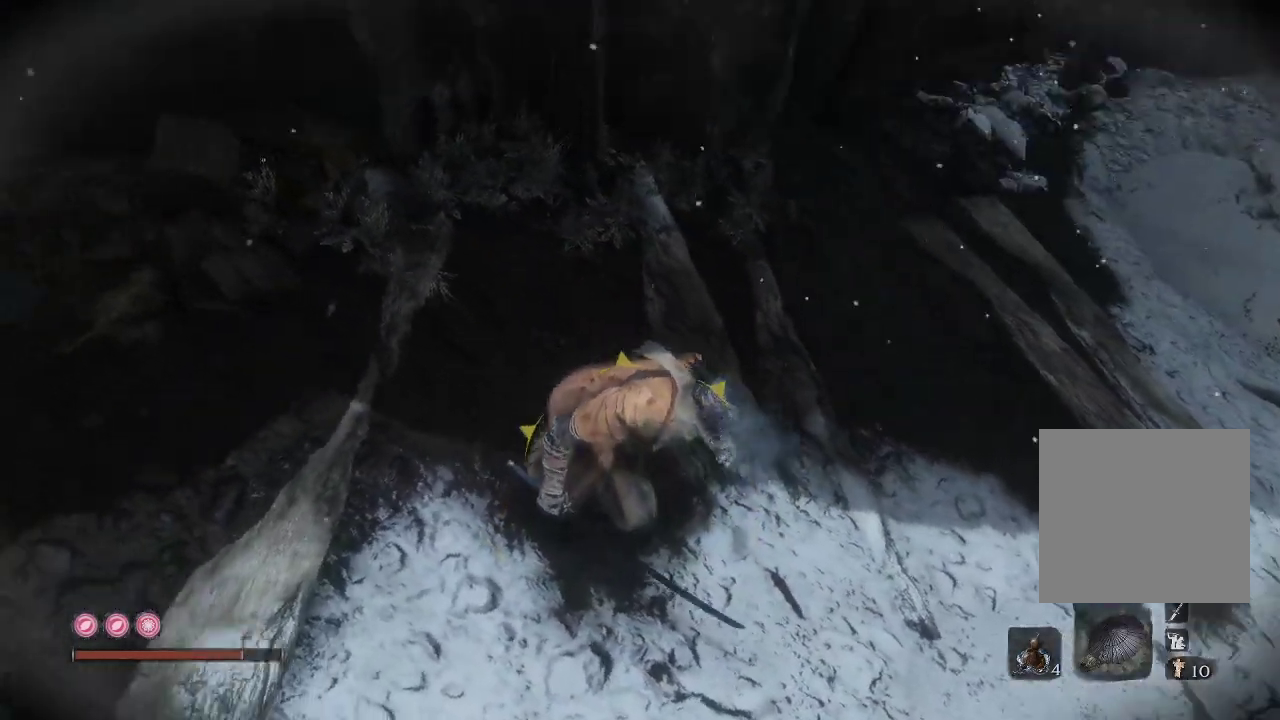
{"buttons": [], "left_stick": "center", "right_stick": "up-left", "events": [[217, "left_stick", "center"]]}
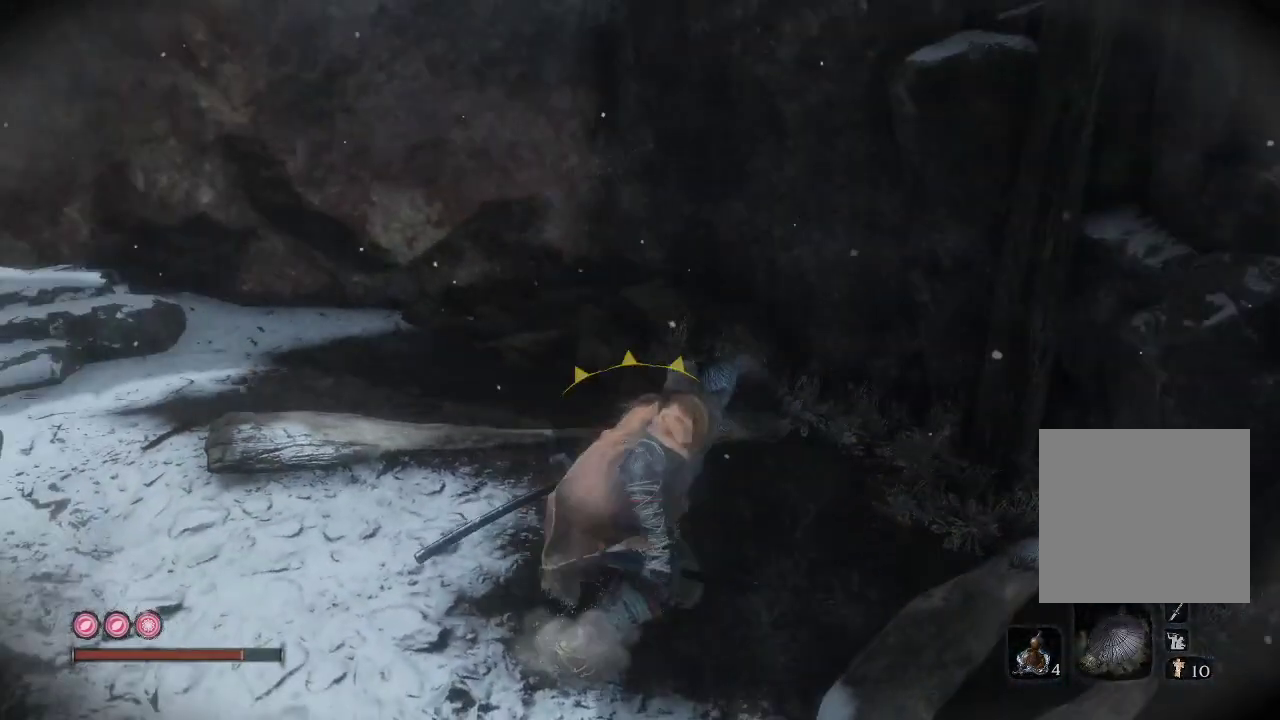
{"buttons": [], "left_stick": "center", "right_stick": "center", "events": [[483, "right_stick", "center"]]}
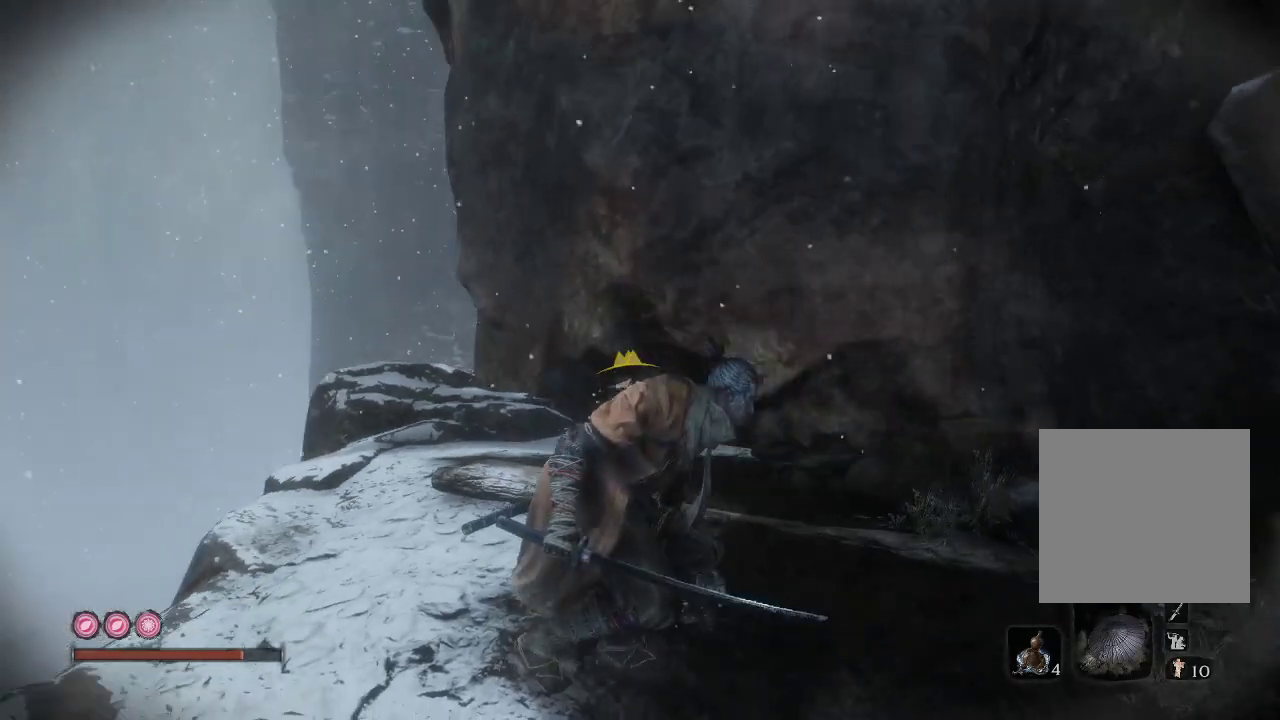
{"buttons": [], "left_stick": "up-right", "right_stick": "down-right", "events": [[267, "right_stick", "down-right"], [367, "left_stick", "up-right"]]}
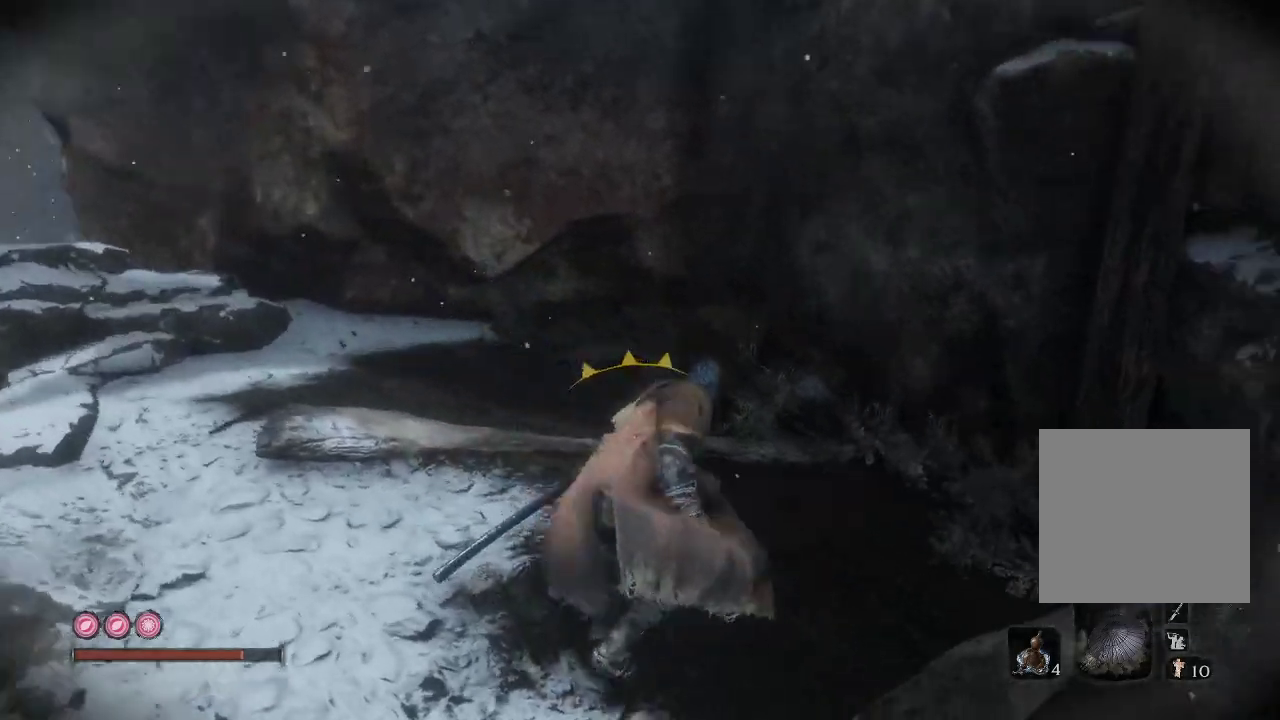
{"buttons": [], "left_stick": "up-right", "right_stick": "down-right", "events": []}
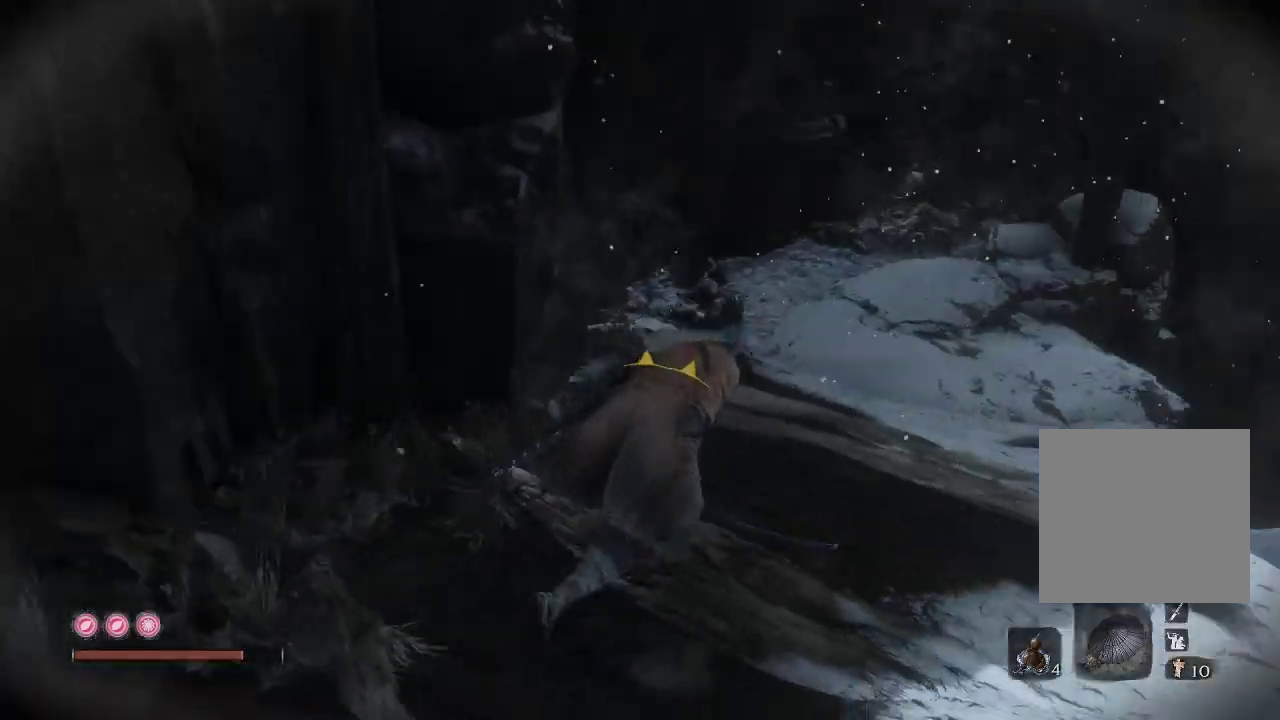
{"buttons": [], "left_stick": "up-right", "right_stick": "down-right", "events": [[50, "left_stick", "center"], [117, "right_stick", "down"], [350, "left_stick", "up-right"], [450, "right_stick", "down-right"]]}
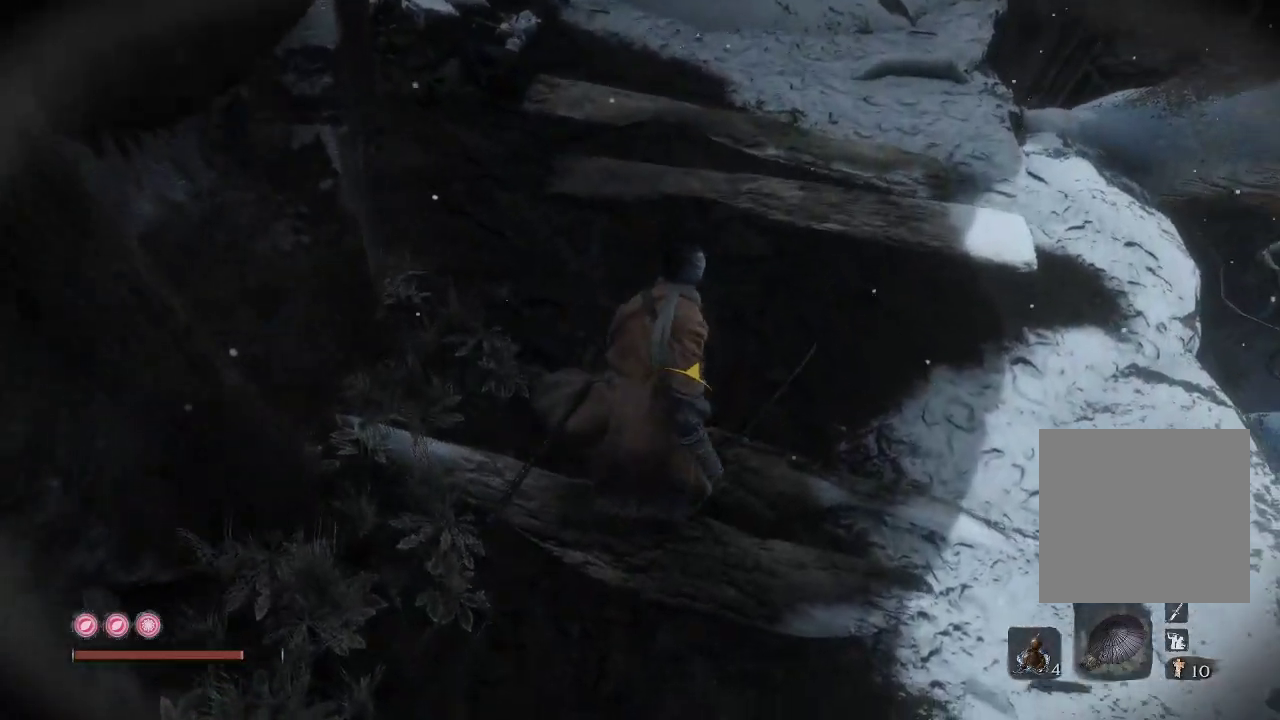
{"buttons": [], "left_stick": "up-left", "right_stick": "down-right", "events": [[167, "right_stick", "down"], [283, "right_stick", "down-right"], [350, "left_stick", "up"], [483, "left_stick", "up-left"]]}
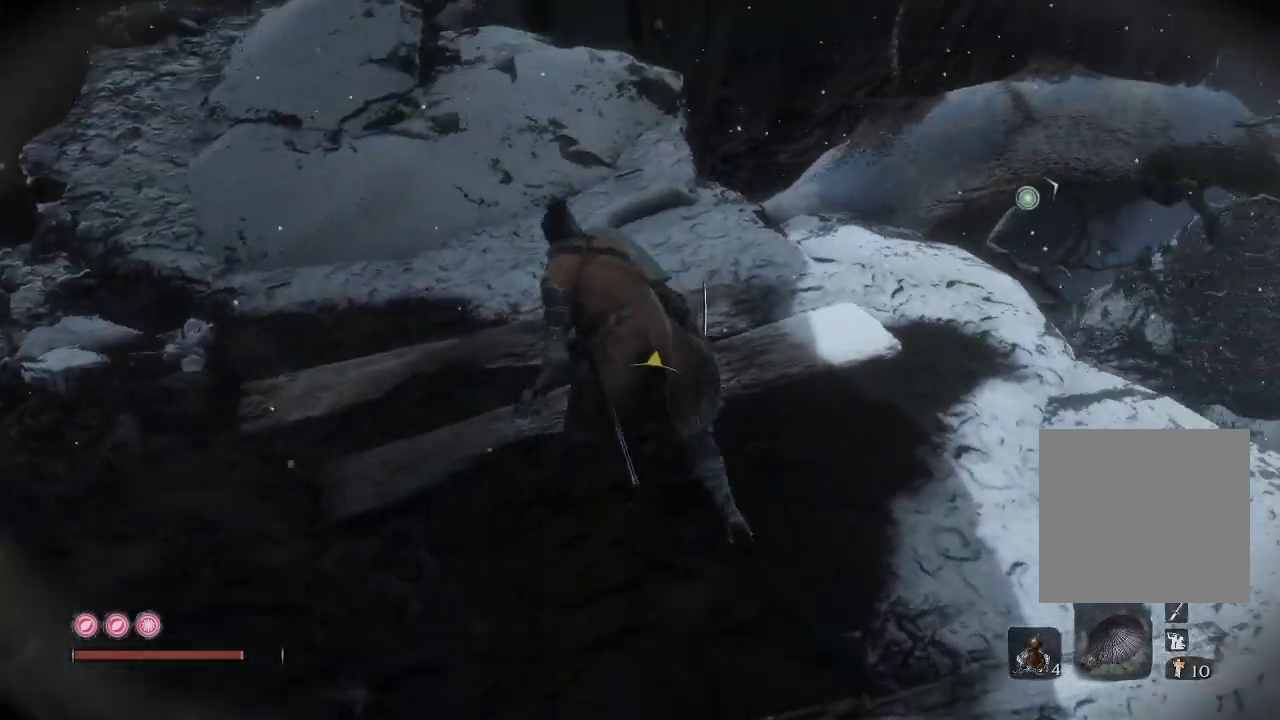
{"buttons": [], "left_stick": "up-left", "right_stick": "down-right", "events": [[183, "right_stick", "down"], [367, "right_stick", "down-right"]]}